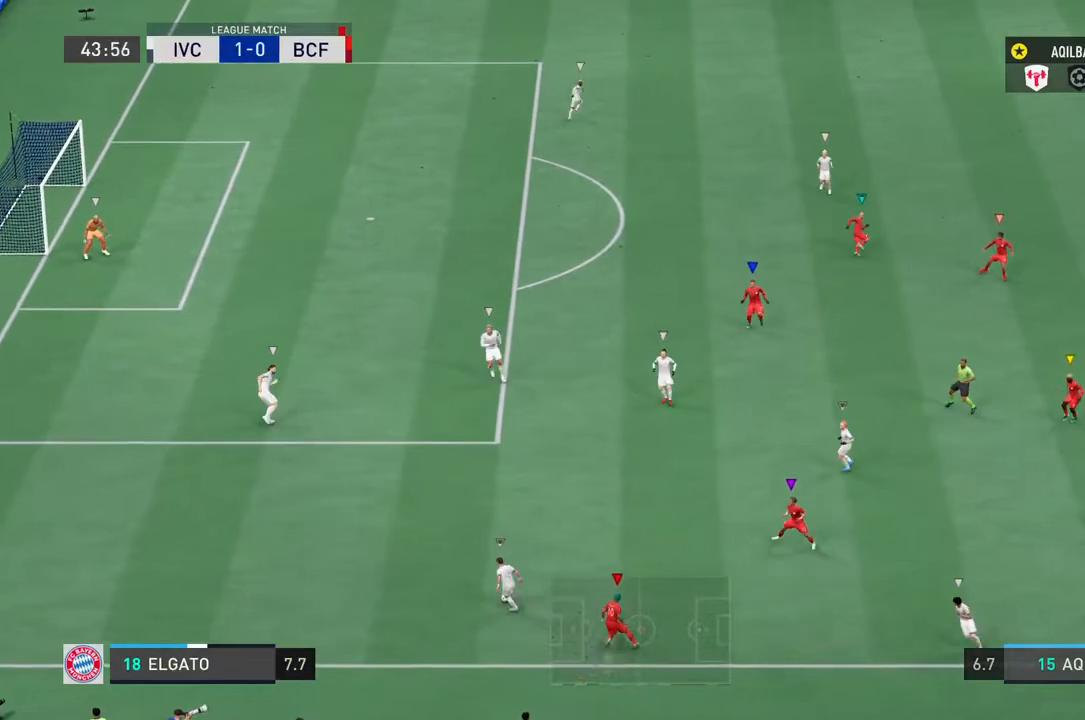
Gameplay with a controller (PlayStation layout); each line is a JSON object with the inputs held at the frame after it (dt_ms = milliseconds from this image to that frame). "events" lists button and stick changes between this image and that frame as [ms after this image, input, new state], when the widget could be followed in between. Not read: L2 L3 R3.
{"dt_ms": 500, "buttons": [], "left_stick": "up-left", "right_stick": "center", "events": [[83, "left_stick", "up-left"]]}
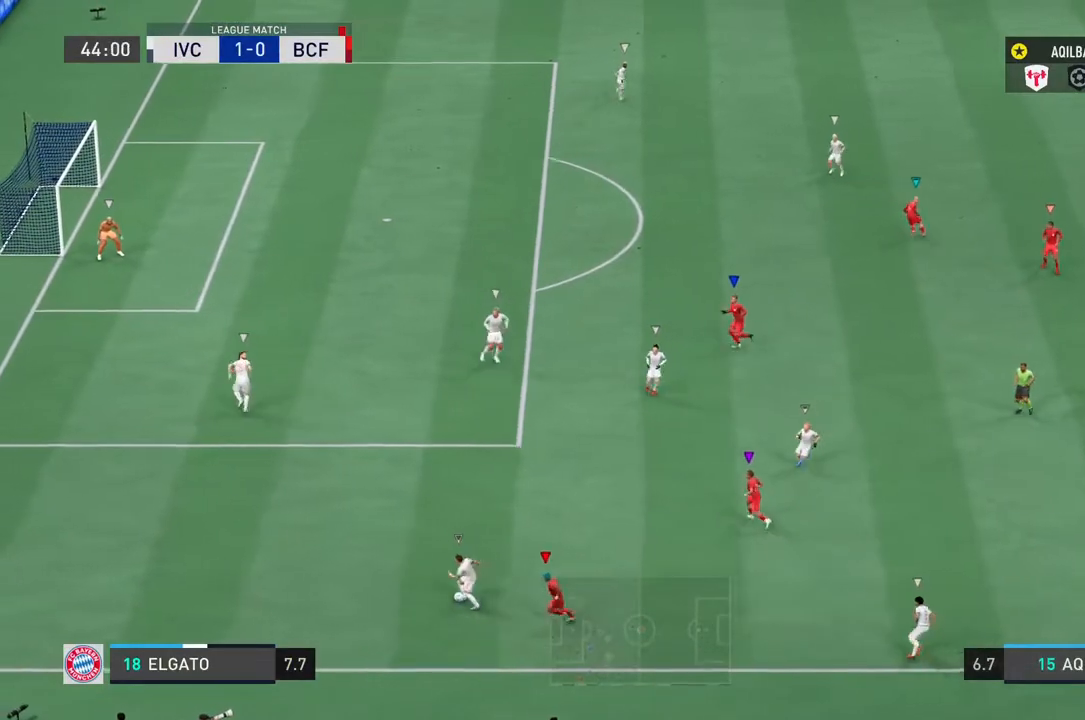
{"dt_ms": 500, "buttons": [], "left_stick": "down-left", "right_stick": "center", "events": [[133, "left_stick", "center"], [300, "left_stick", "down-left"]]}
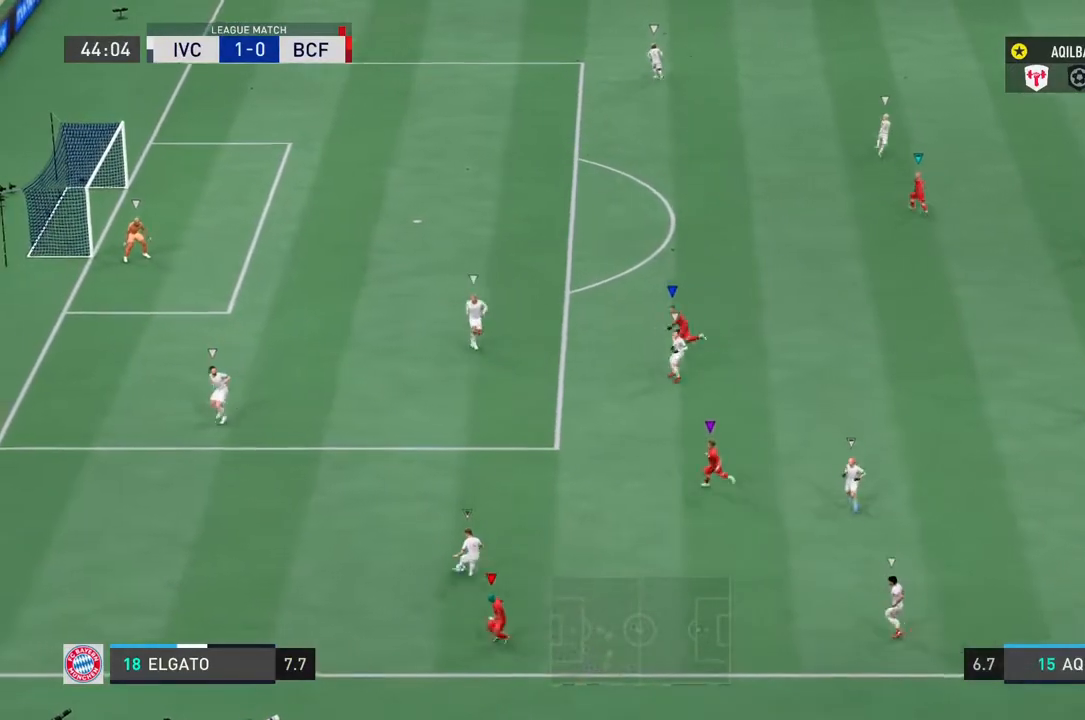
{"dt_ms": 500, "buttons": [], "left_stick": "up", "right_stick": "center", "events": [[167, "left_stick", "left"], [300, "left_stick", "up-left"], [400, "left_stick", "up"]]}
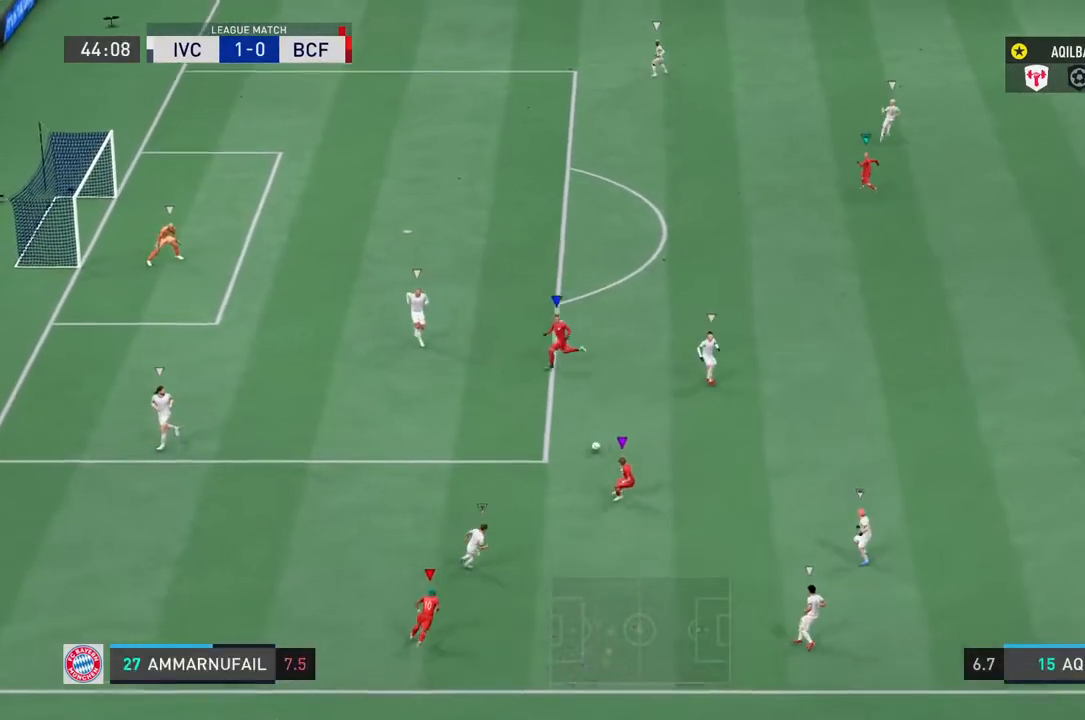
{"dt_ms": 500, "buttons": [], "left_stick": "center", "right_stick": "center", "events": [[183, "left_stick", "center"], [317, "left_stick", "up-right"], [483, "left_stick", "center"]]}
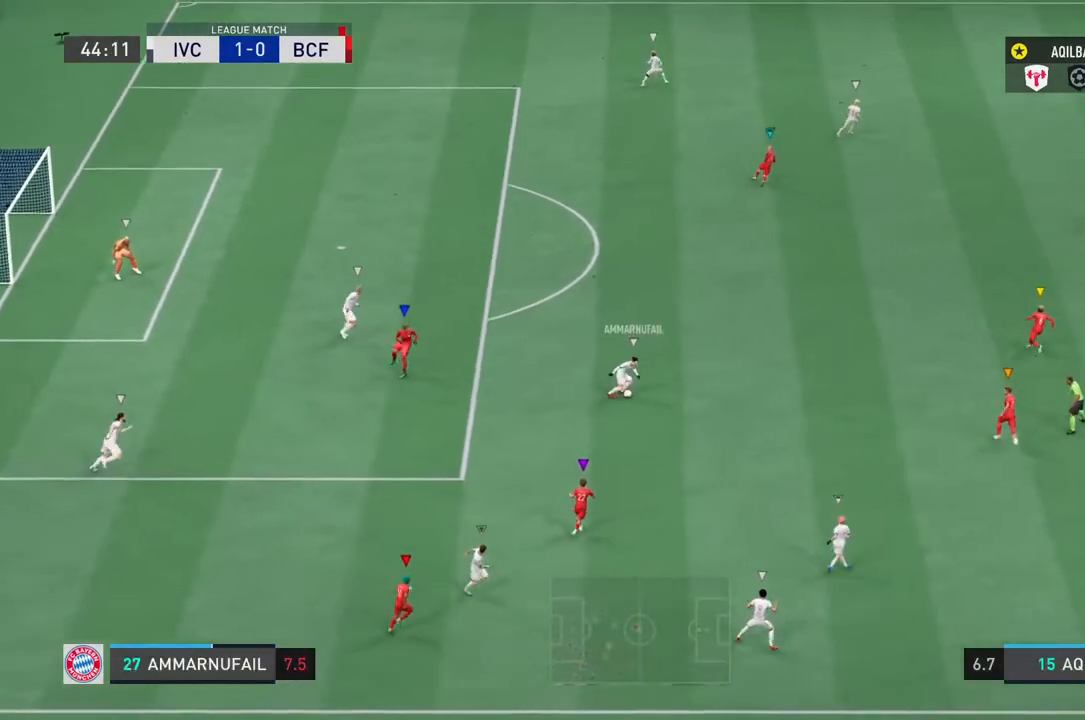
{"dt_ms": 500, "buttons": [], "left_stick": "down", "right_stick": "center", "events": [[417, "left_stick", "down"]]}
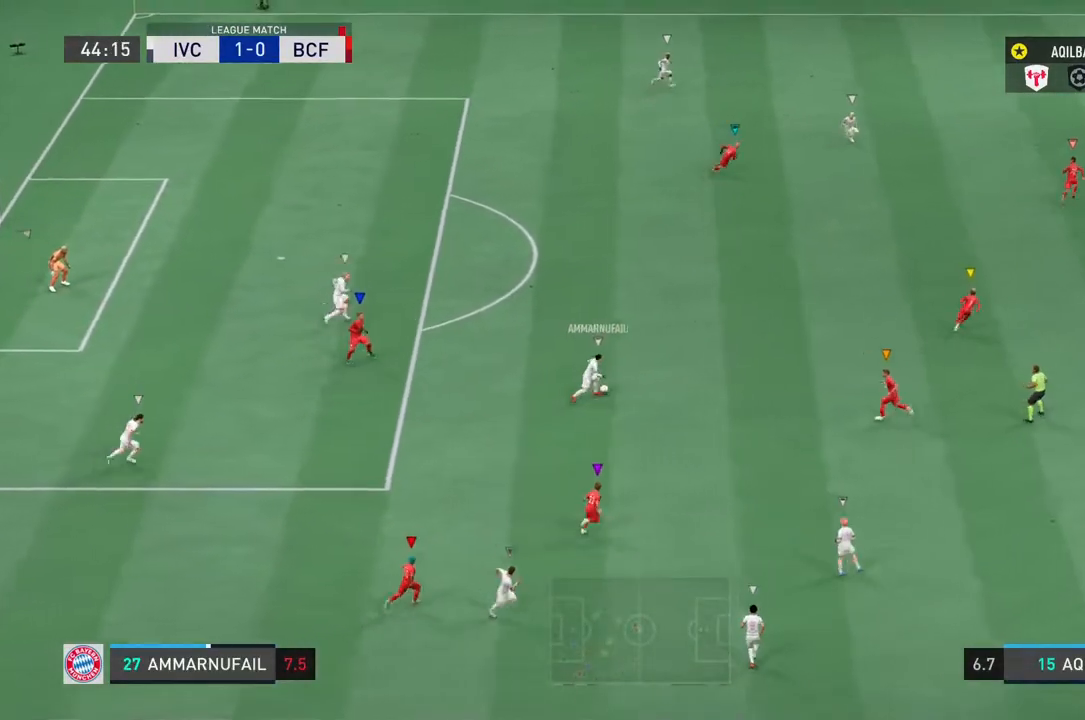
{"dt_ms": 500, "buttons": ["R2"], "left_stick": "down-right", "right_stick": "center", "events": [[367, "left_stick", "down-right"], [500, "R2", "down"]]}
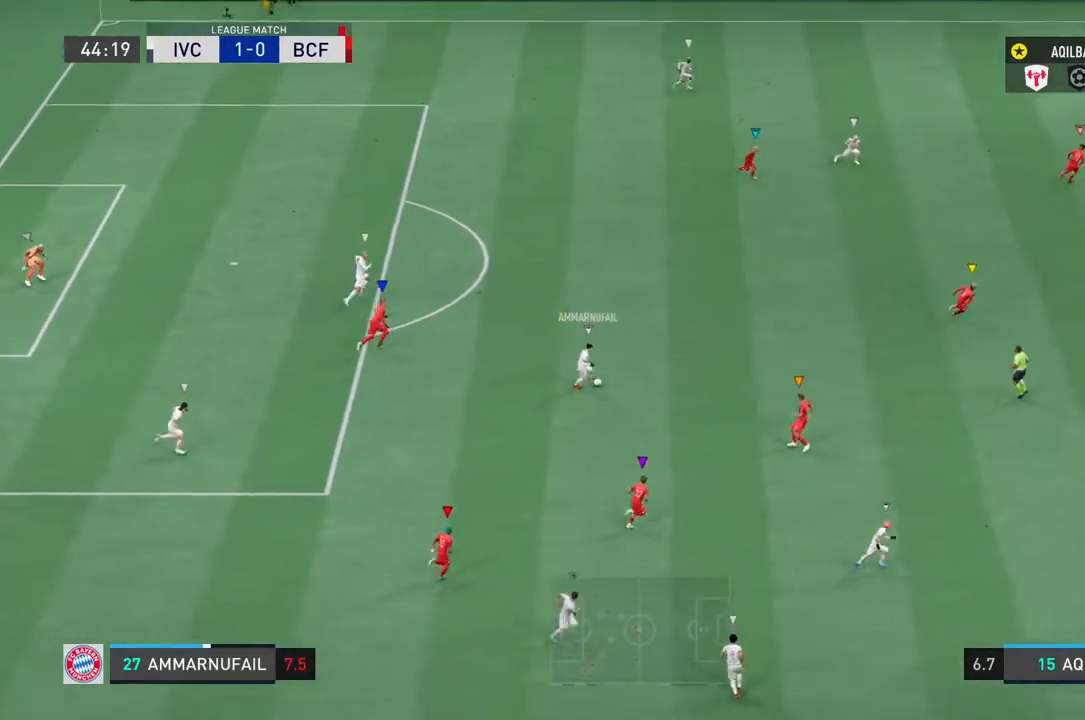
{"dt_ms": 500, "buttons": [], "left_stick": "down-right", "right_stick": "center", "events": [[183, "R2", "up"]]}
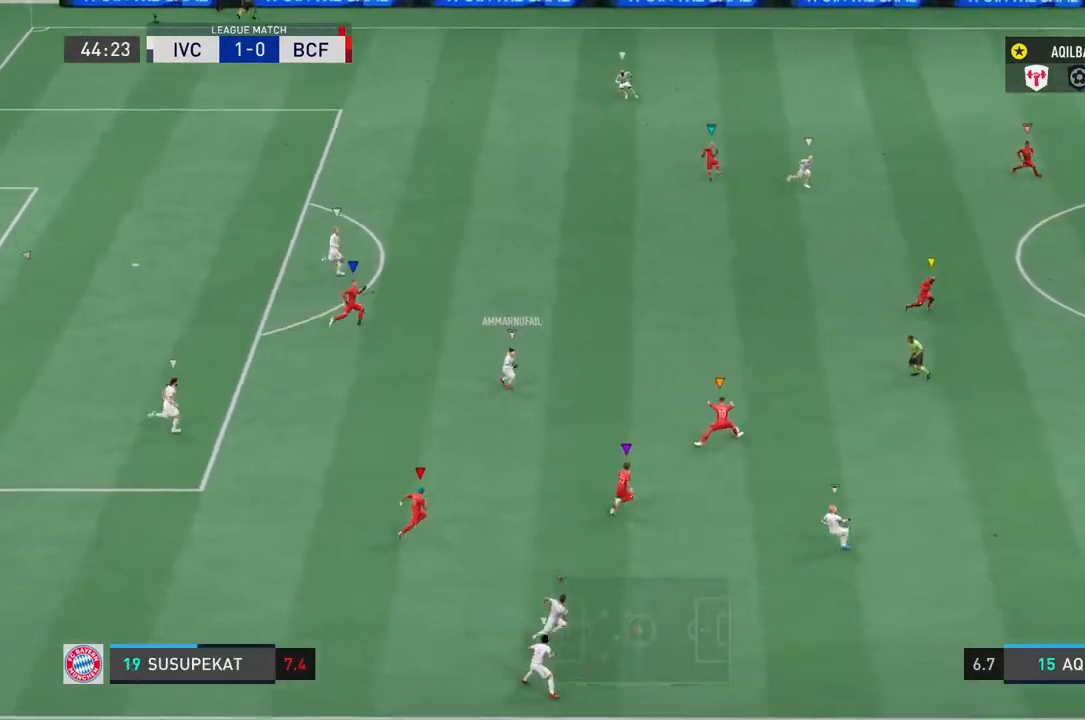
{"dt_ms": 500, "buttons": [], "left_stick": "down-right", "right_stick": "center", "events": []}
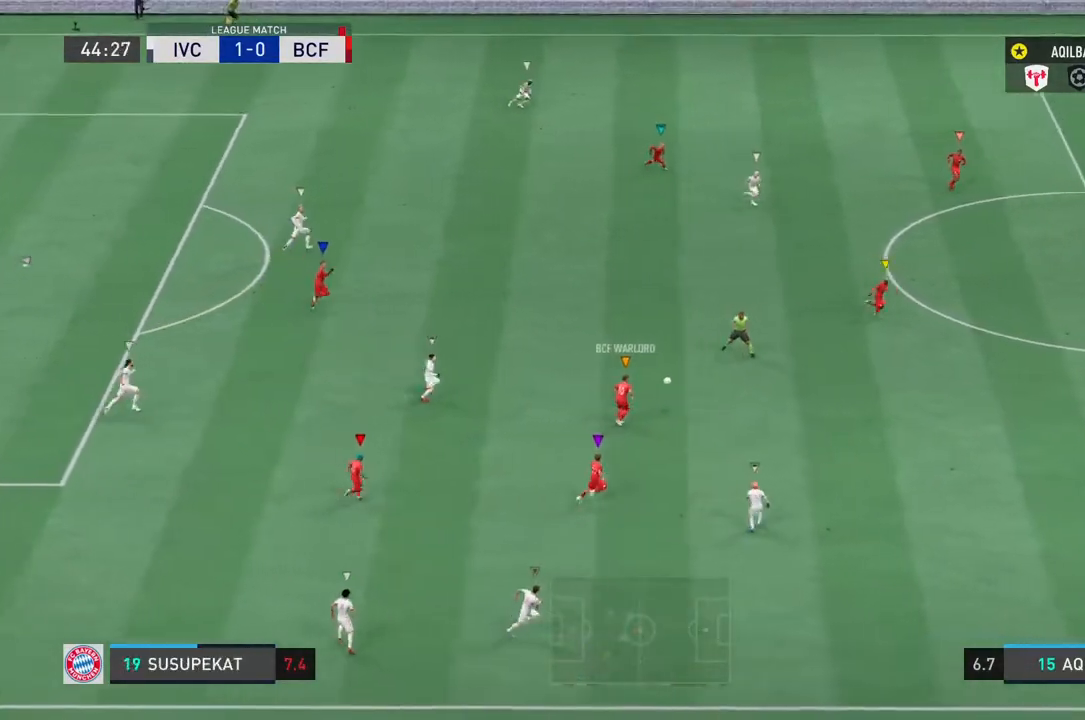
{"dt_ms": 500, "buttons": [], "left_stick": "up", "right_stick": "center", "events": [[333, "left_stick", "up"]]}
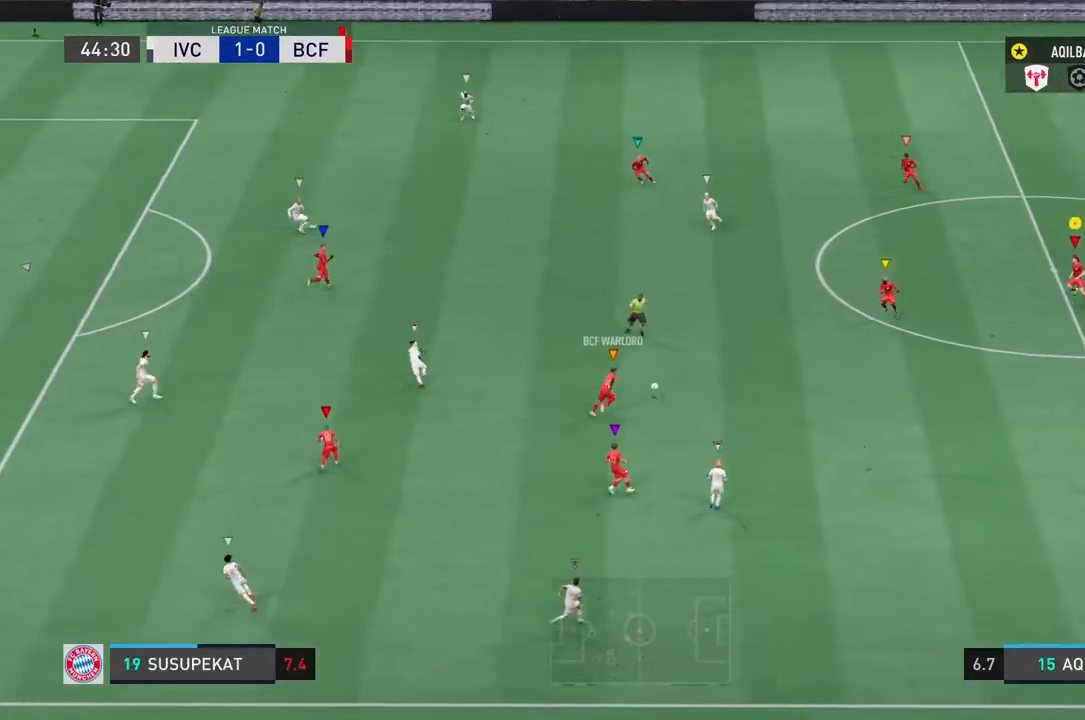
{"dt_ms": 500, "buttons": [], "left_stick": "center", "right_stick": "center", "events": [[200, "left_stick", "up-left"], [450, "left_stick", "center"]]}
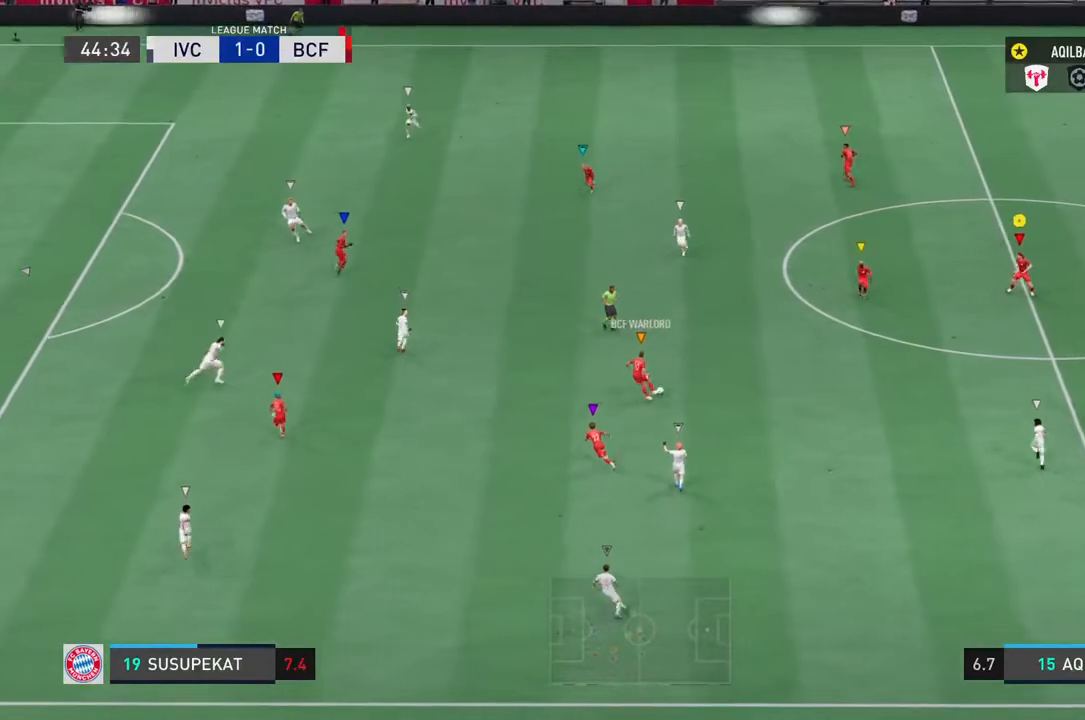
{"dt_ms": 500, "buttons": ["L1"], "left_stick": "center", "right_stick": "center", "events": [[50, "L1", "down"]]}
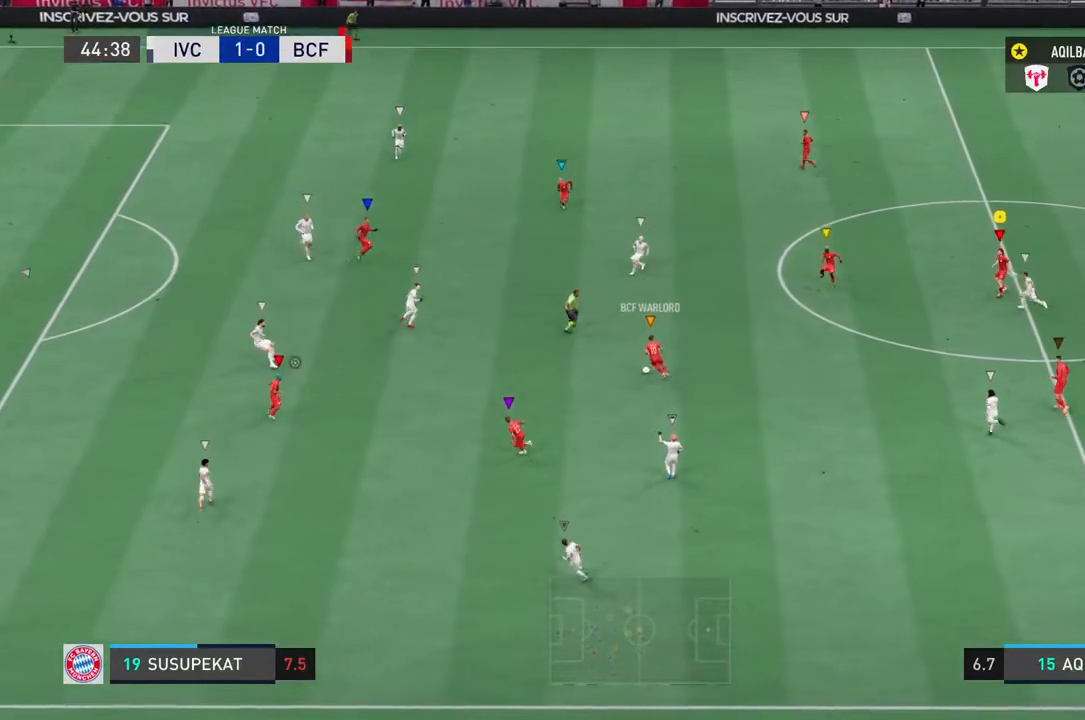
{"dt_ms": 500, "buttons": ["L1"], "left_stick": "center", "right_stick": "center", "events": []}
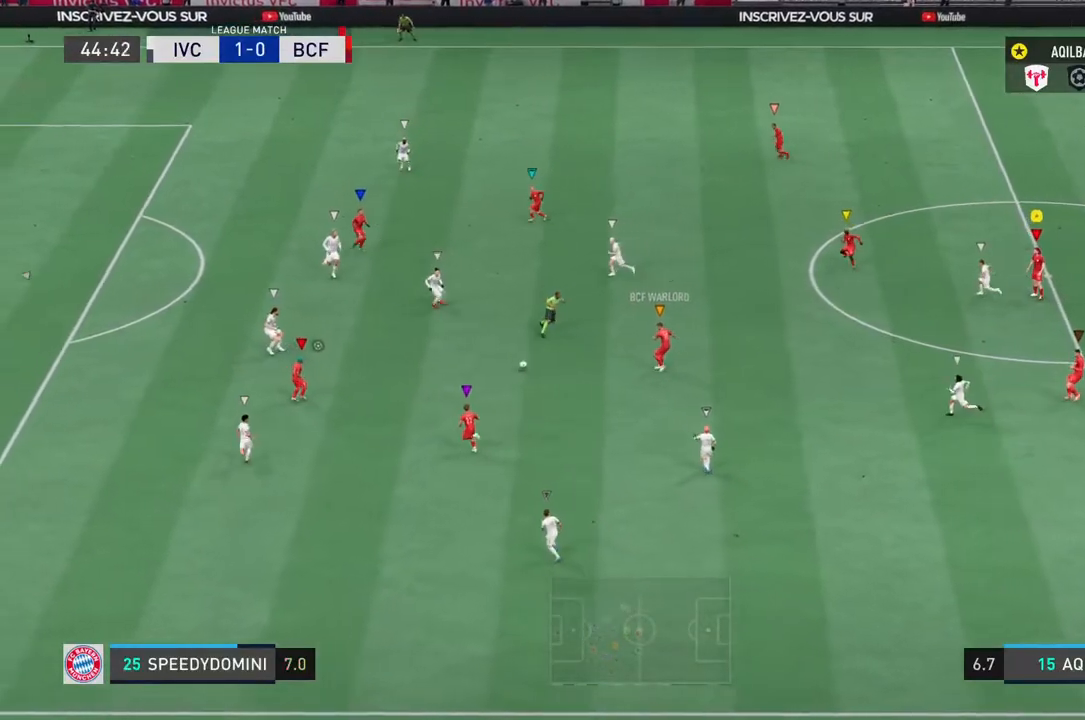
{"dt_ms": 500, "buttons": ["L1"], "left_stick": "center", "right_stick": "center"}
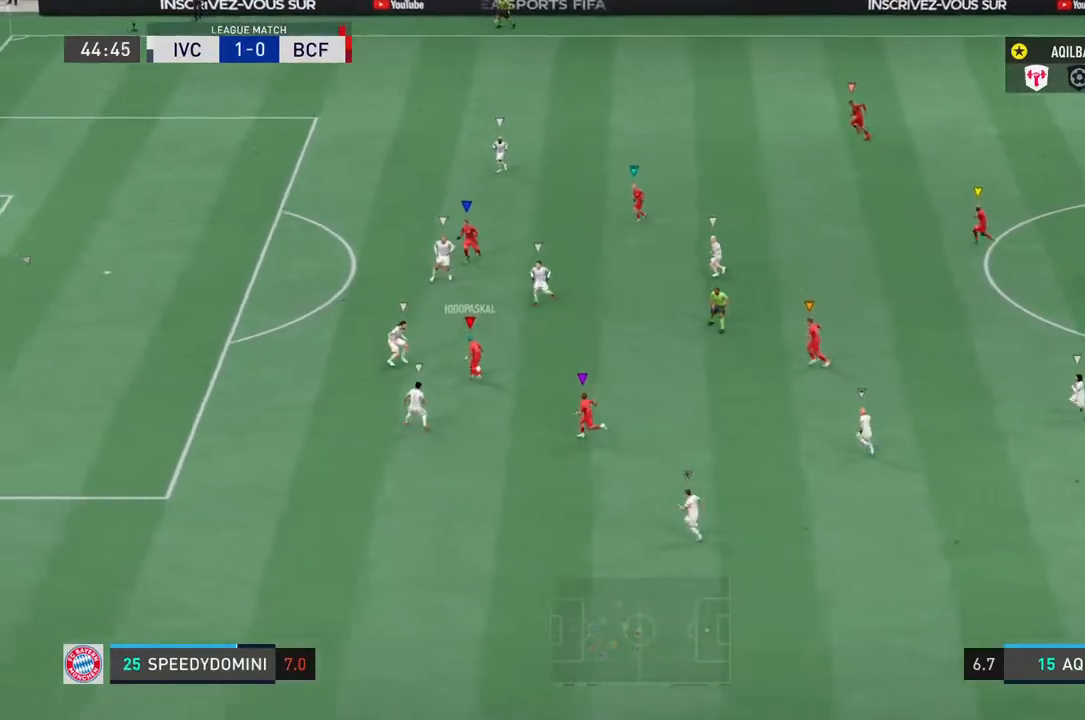
{"dt_ms": 1000, "buttons": ["L1"], "left_stick": "center", "right_stick": "center"}
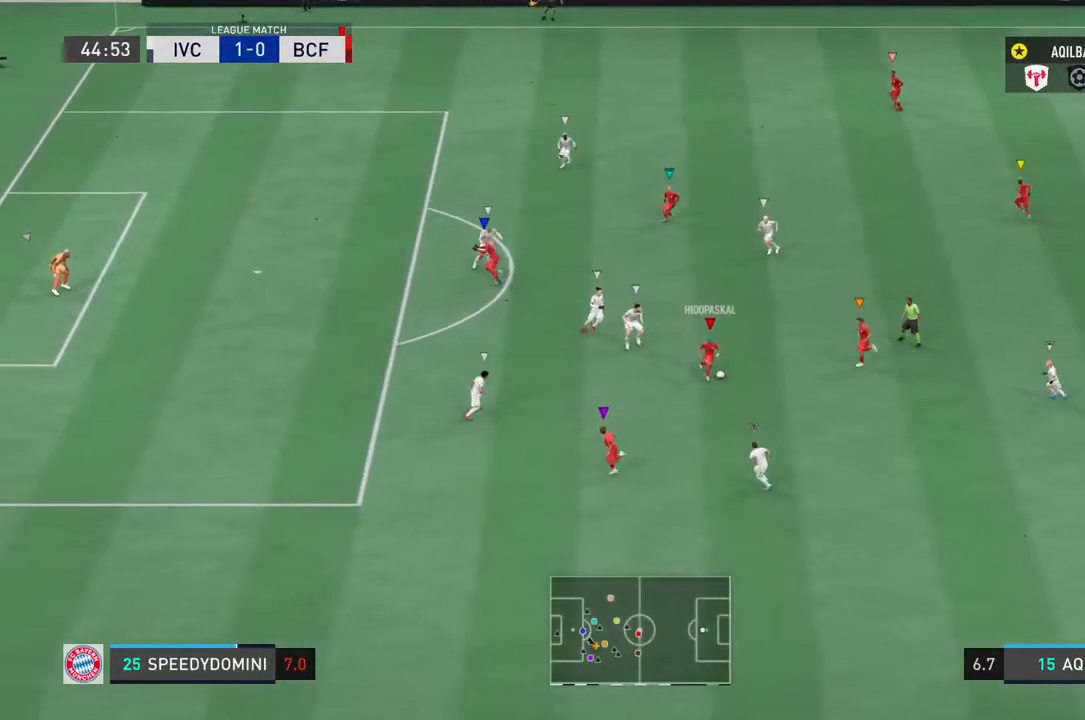
{"dt_ms": 500, "buttons": ["L1"], "left_stick": "center", "right_stick": "center", "events": []}
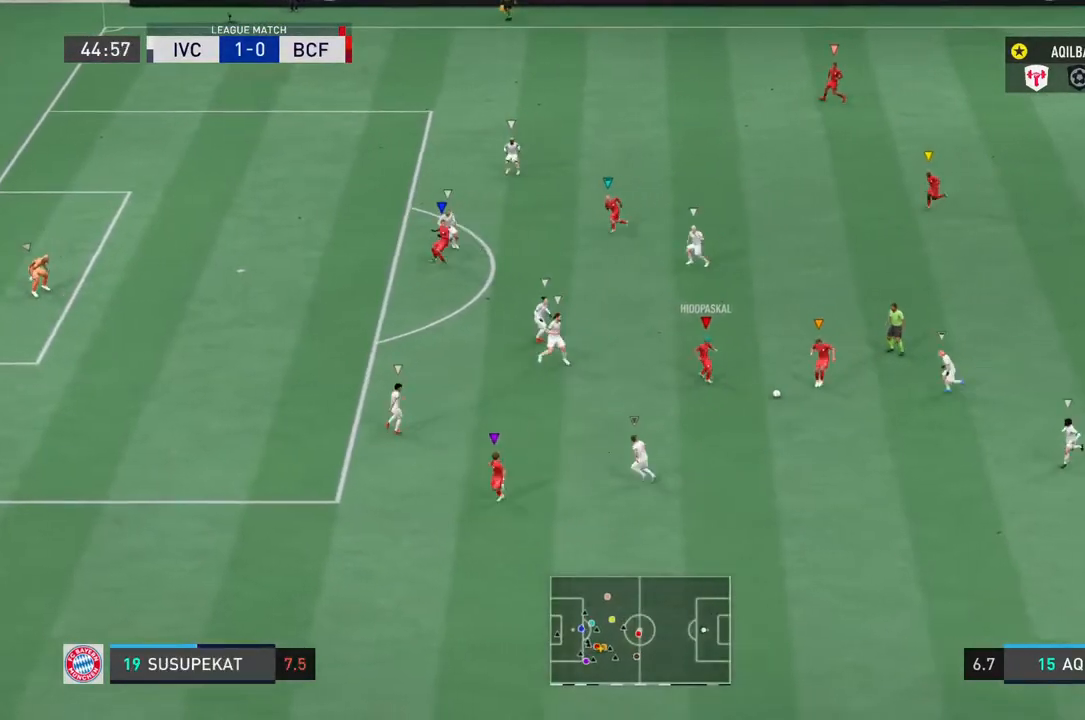
{"dt_ms": 500, "buttons": ["L1"], "left_stick": "center", "right_stick": "center", "events": []}
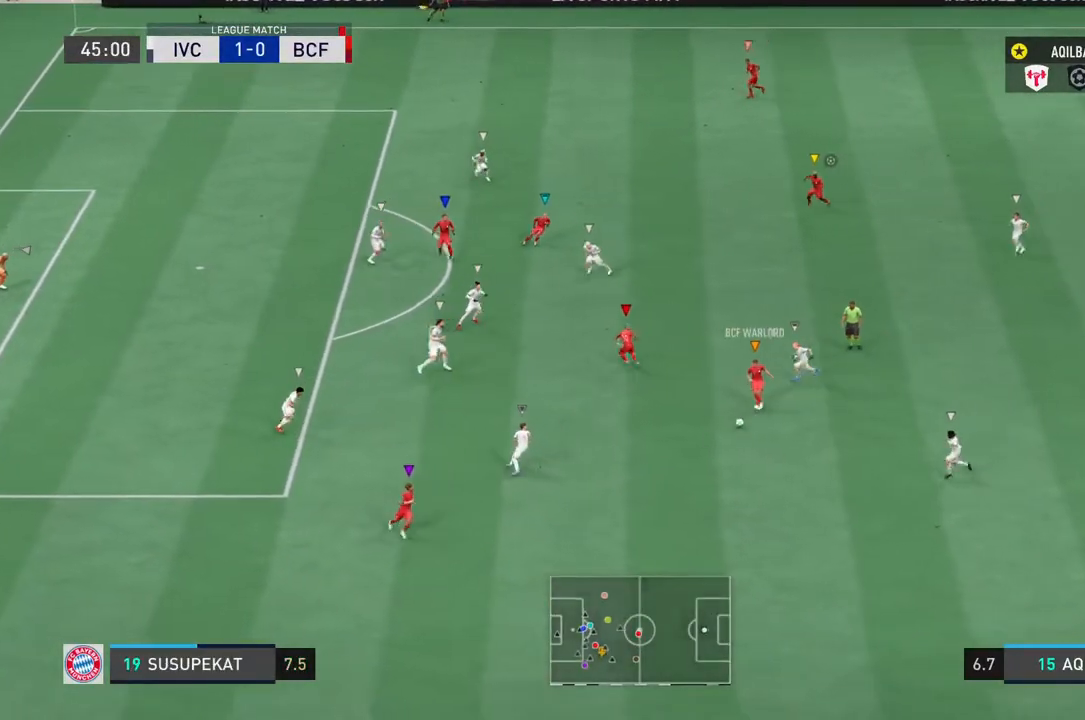
{"dt_ms": 500, "buttons": ["L1"], "left_stick": "center", "right_stick": "center", "events": []}
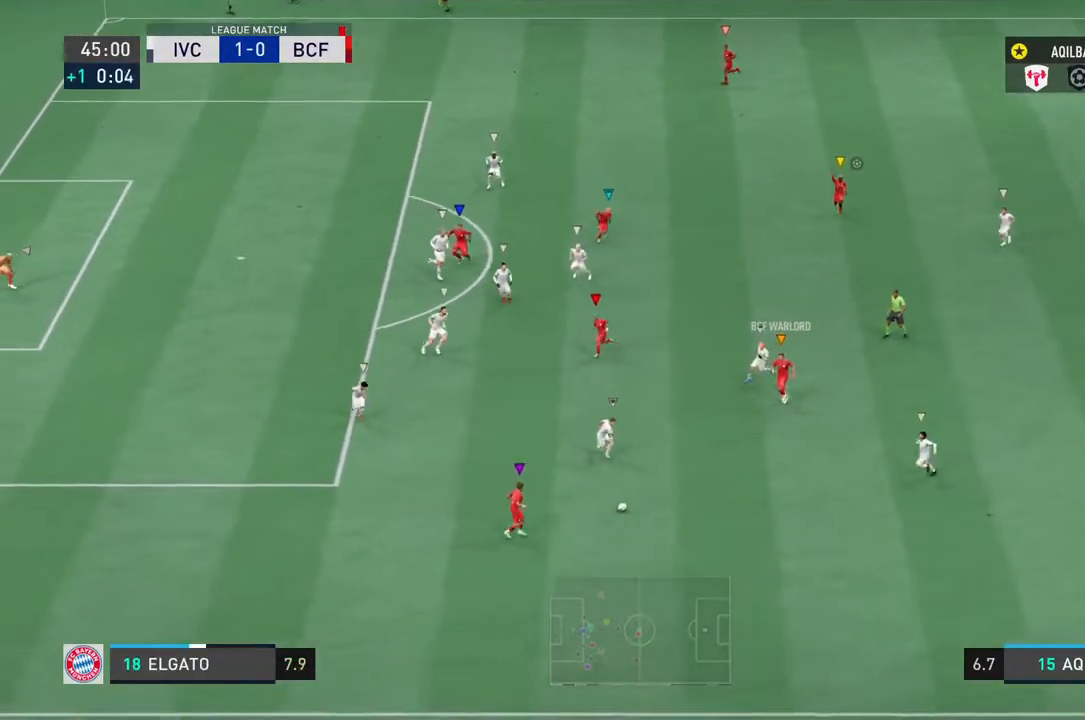
{"dt_ms": 500, "buttons": ["L1"], "left_stick": "center", "right_stick": "center", "events": []}